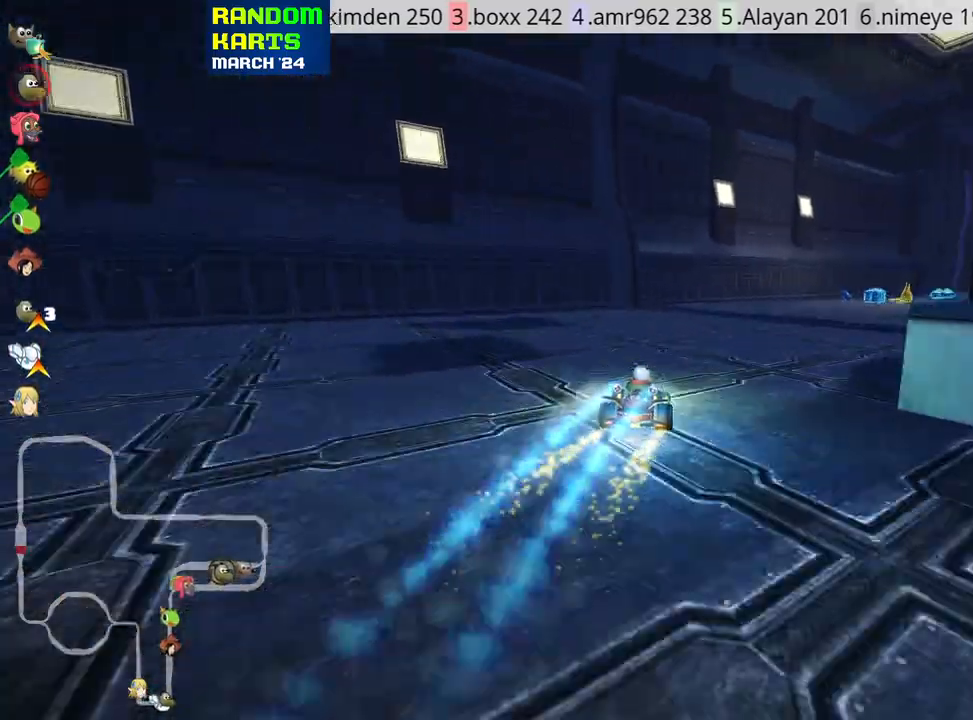
Gameplay with keyboard; each line is a JSON object with the keys held at the frame after it. "events" lists presses ("down") and releases ("up") of "down", "fire", "flag", "left", "look", "nitro", "right", "skid" and "up" between this image and that frame as [ms after this image, input, new state], when the widget could be followed in between. No other keys are recorded. Mouse input is not recorded. Key names are as the overlay labels them; some are game actions (e.g. jump) rather than physical keys.
{"keys": ["right"], "events": [[183, "up", "up"]]}
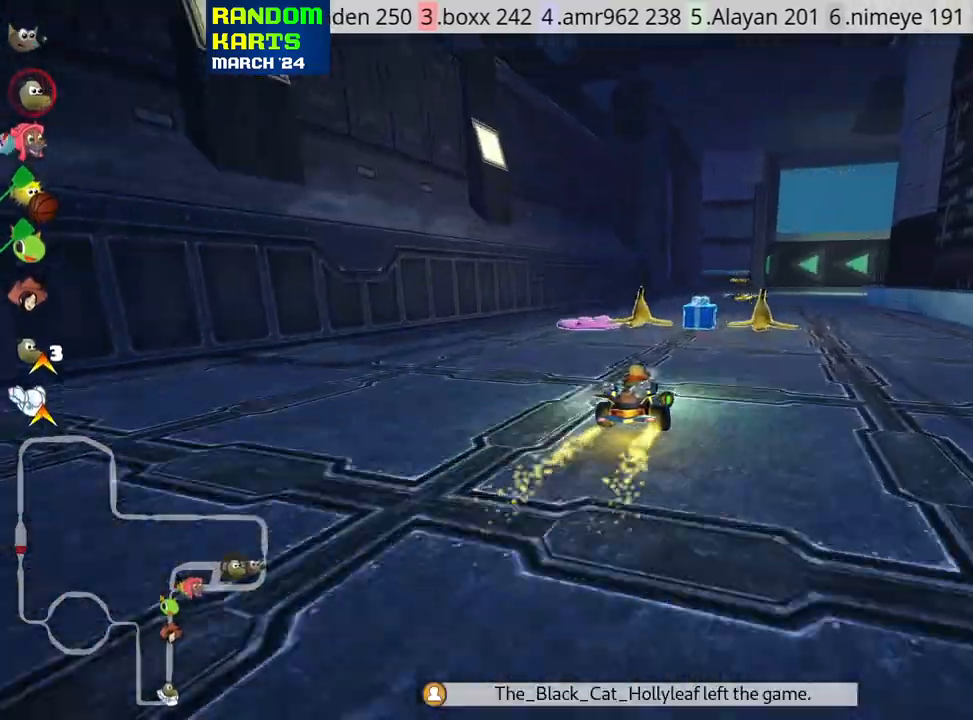
{"keys": ["up"], "events": [[17, "right", "up"], [33, "left", "down"], [33, "up", "down"], [283, "left", "up"]]}
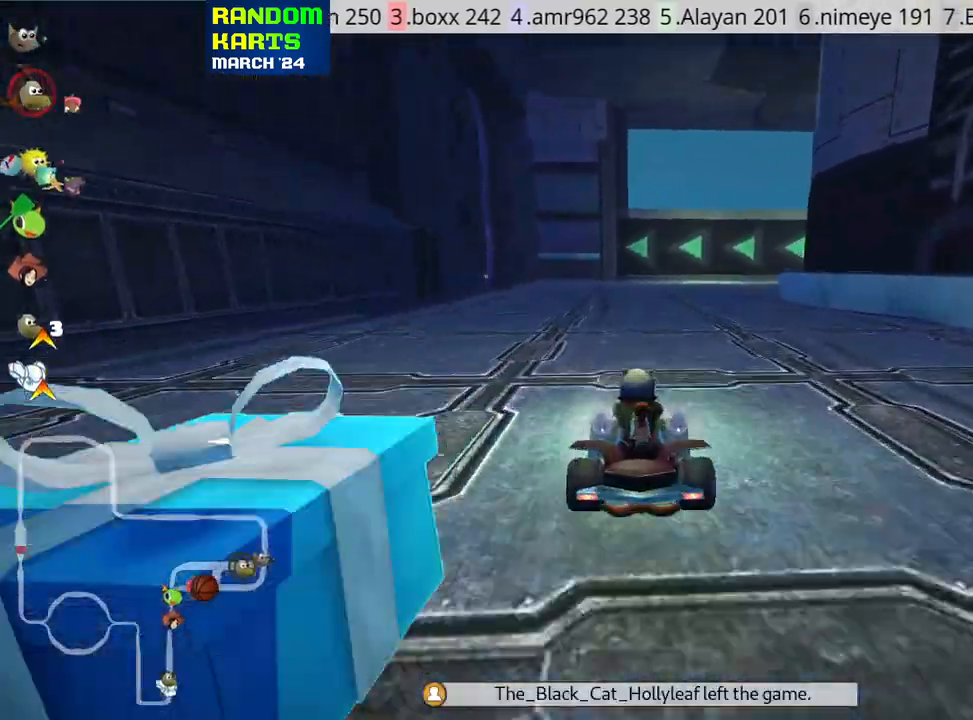
{"keys": ["right", "up"], "events": [[83, "left", "down"], [233, "left", "up"], [283, "nitro", "down"], [300, "right", "down"], [450, "nitro", "up"]]}
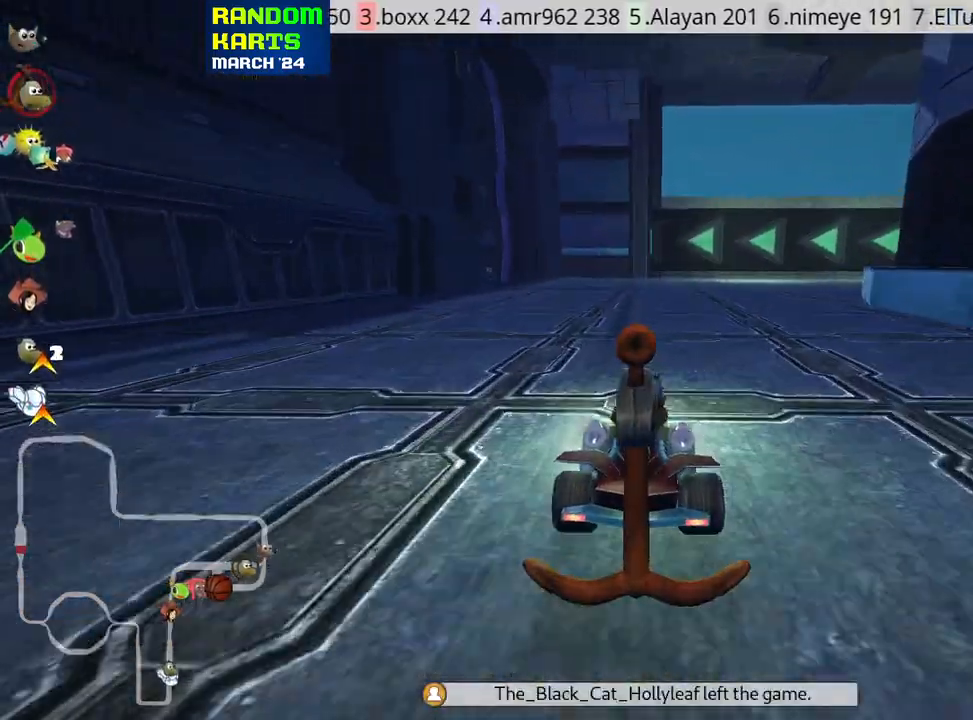
{"keys": ["left", "skid", "up"], "events": [[83, "right", "up"], [150, "skid", "down"], [183, "left", "down"]]}
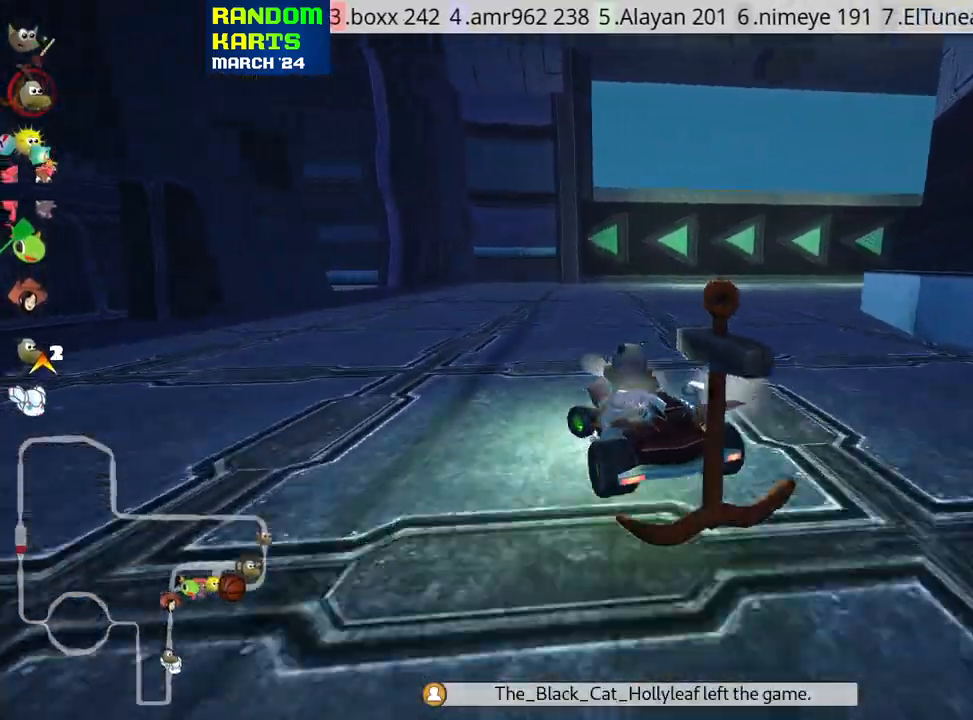
{"keys": ["right", "skid", "up"], "events": [[200, "right", "down"], [233, "left", "up"]]}
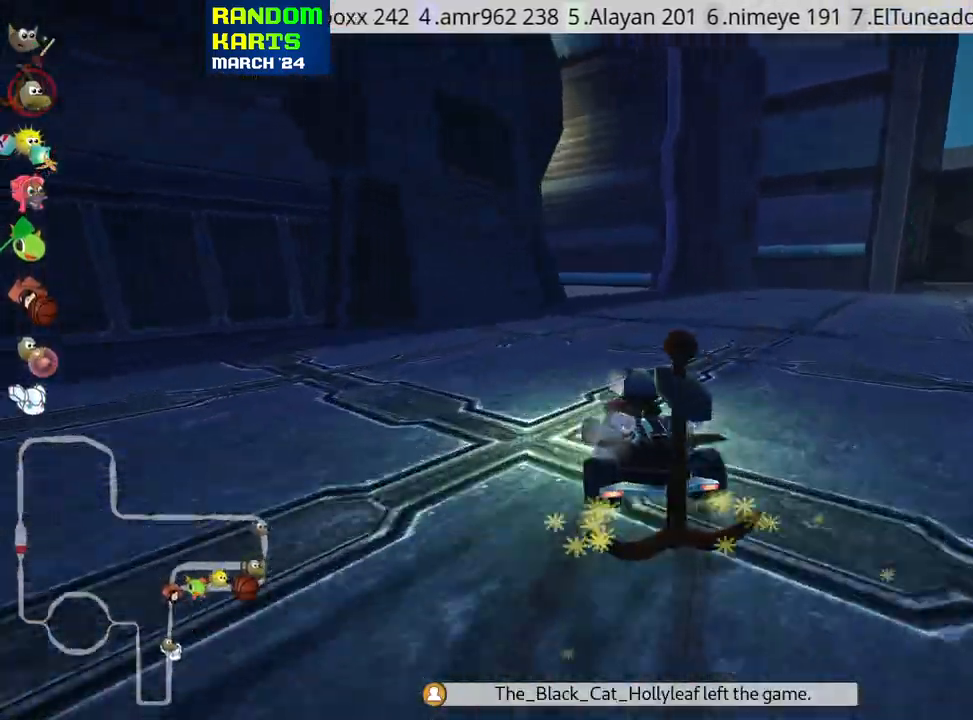
{"keys": ["up"], "events": [[150, "right", "up"], [167, "left", "down"], [267, "left", "up"], [367, "skid", "up"]]}
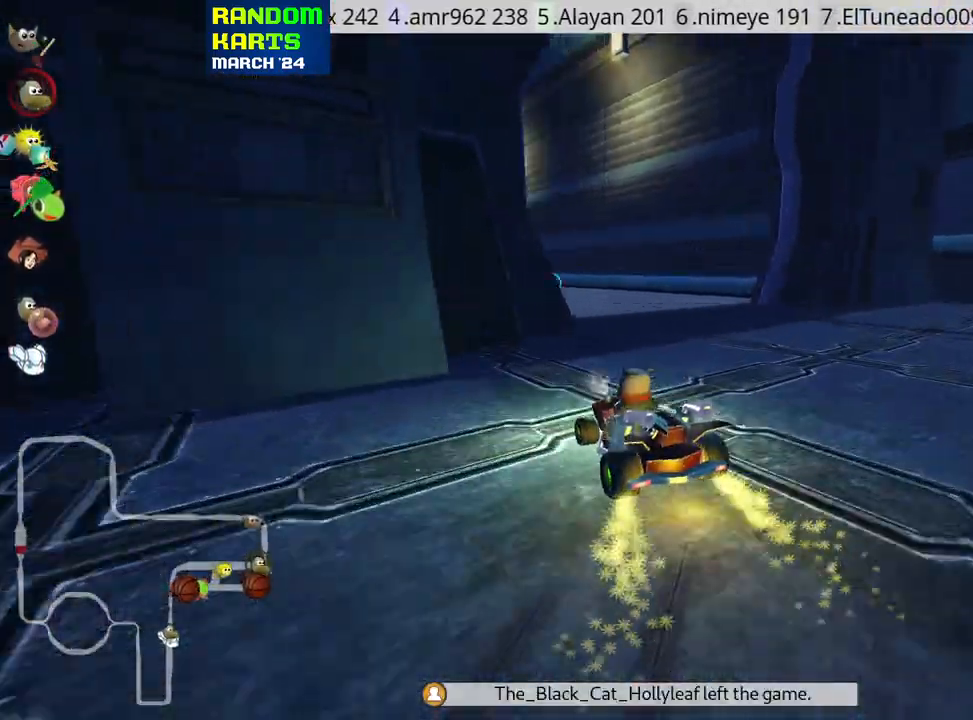
{"keys": ["up"], "events": [[167, "right", "down"], [267, "right", "up"]]}
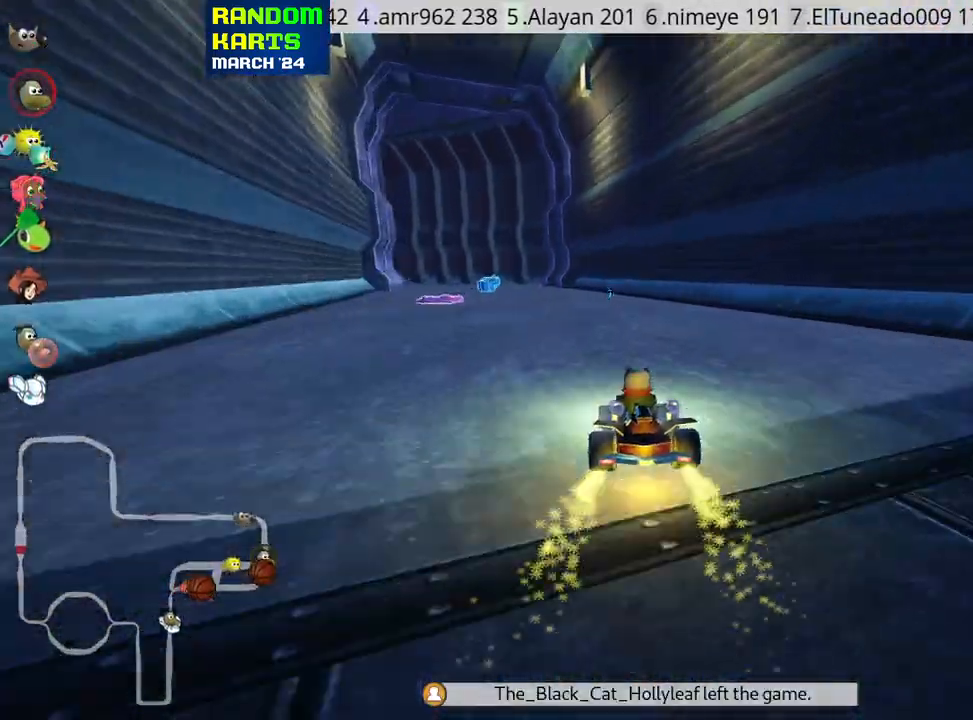
{"keys": ["left", "skid", "up"], "events": [[467, "skid", "down"], [500, "left", "down"]]}
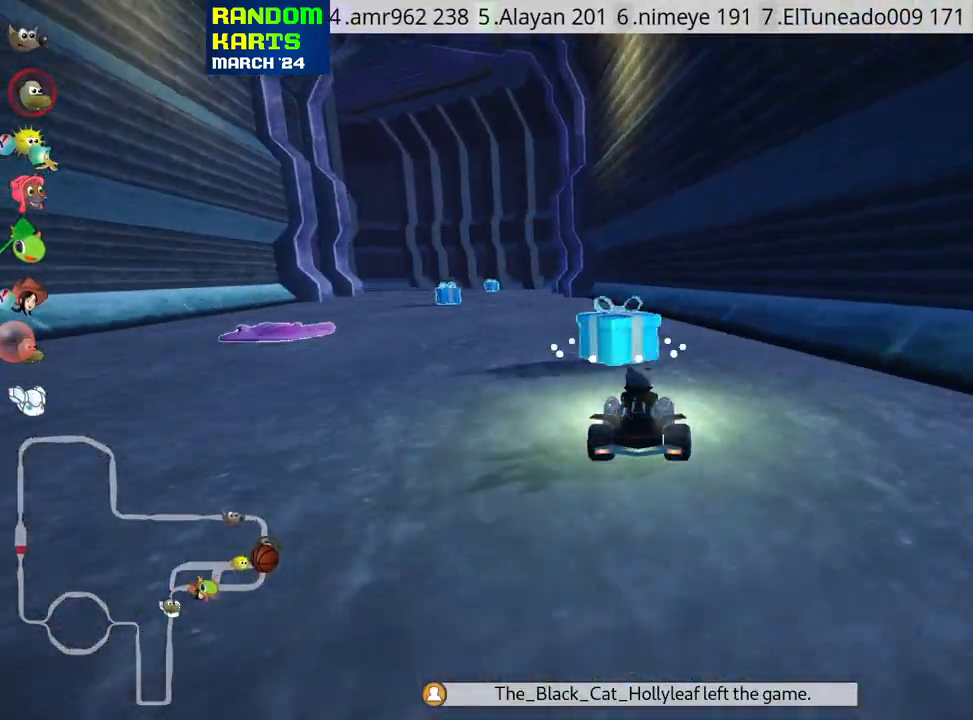
{"keys": ["left", "skid", "up"], "events": [[167, "left", "up"], [467, "left", "down"]]}
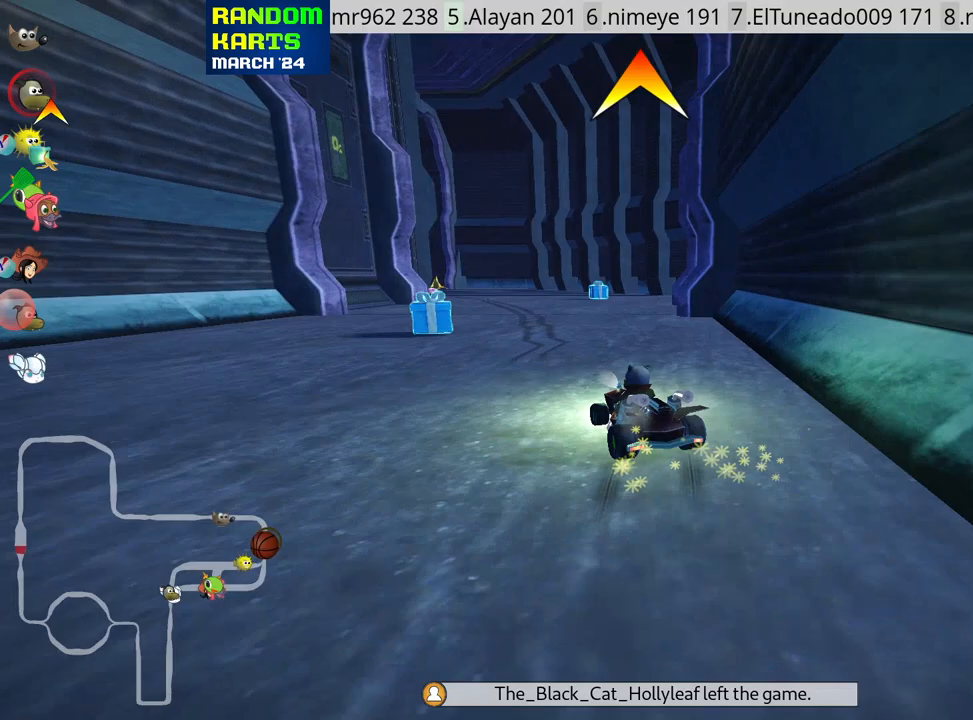
{"keys": ["left", "skid", "up"], "events": [[50, "fire", "down"], [117, "left", "up"], [167, "fire", "up"], [483, "left", "down"]]}
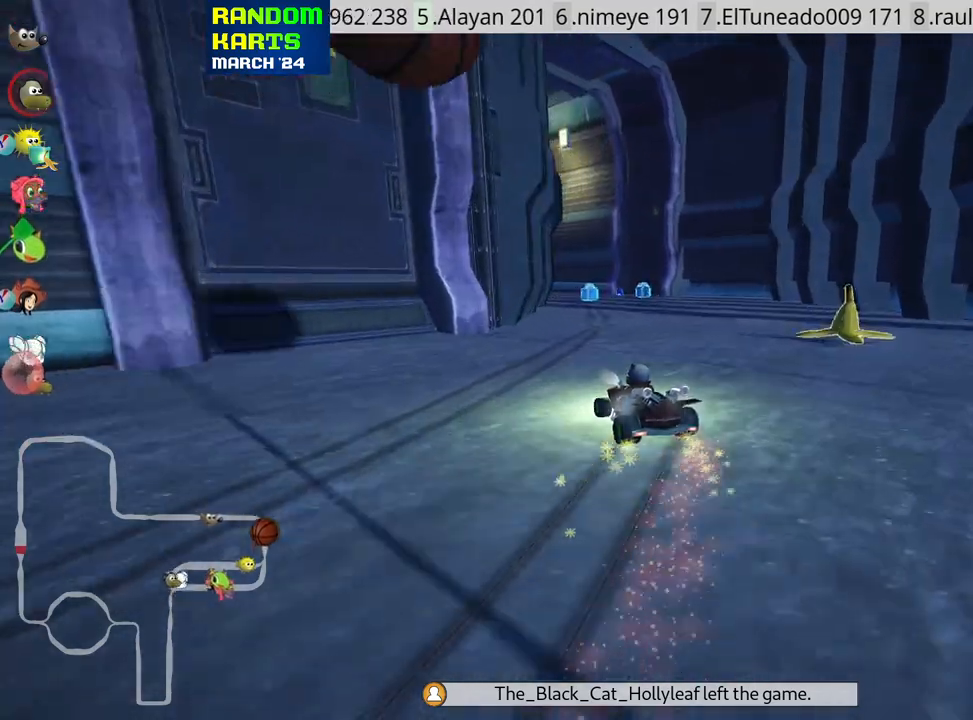
{"keys": ["left", "skid", "up"], "events": [[250, "left", "up"], [383, "left", "down"]]}
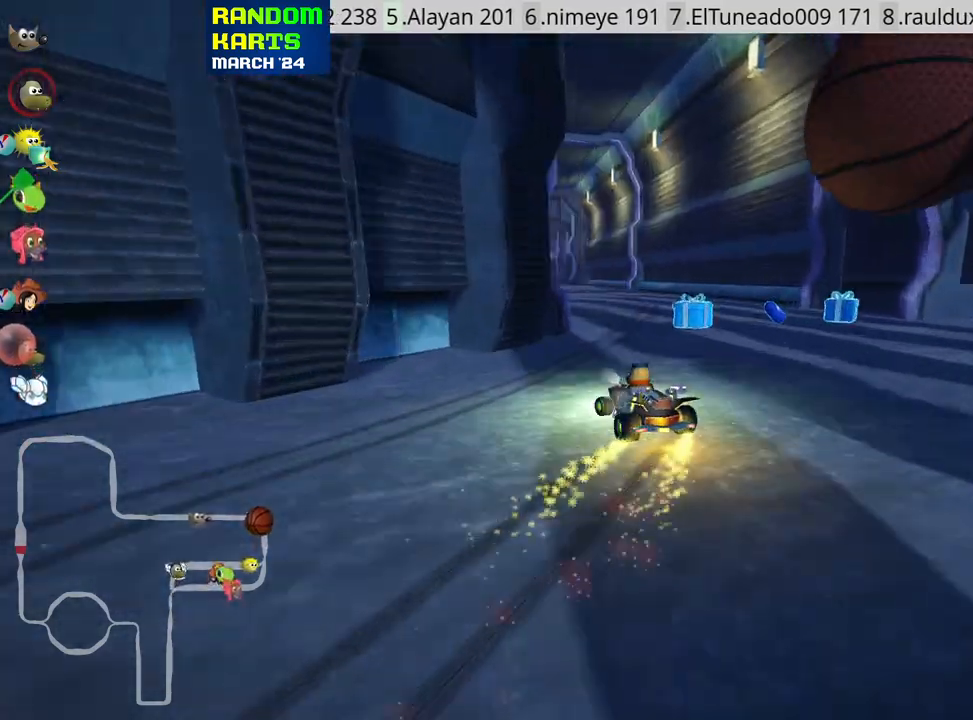
{"keys": ["right", "up"], "events": [[17, "skid", "up"], [83, "left", "up"], [233, "right", "down"]]}
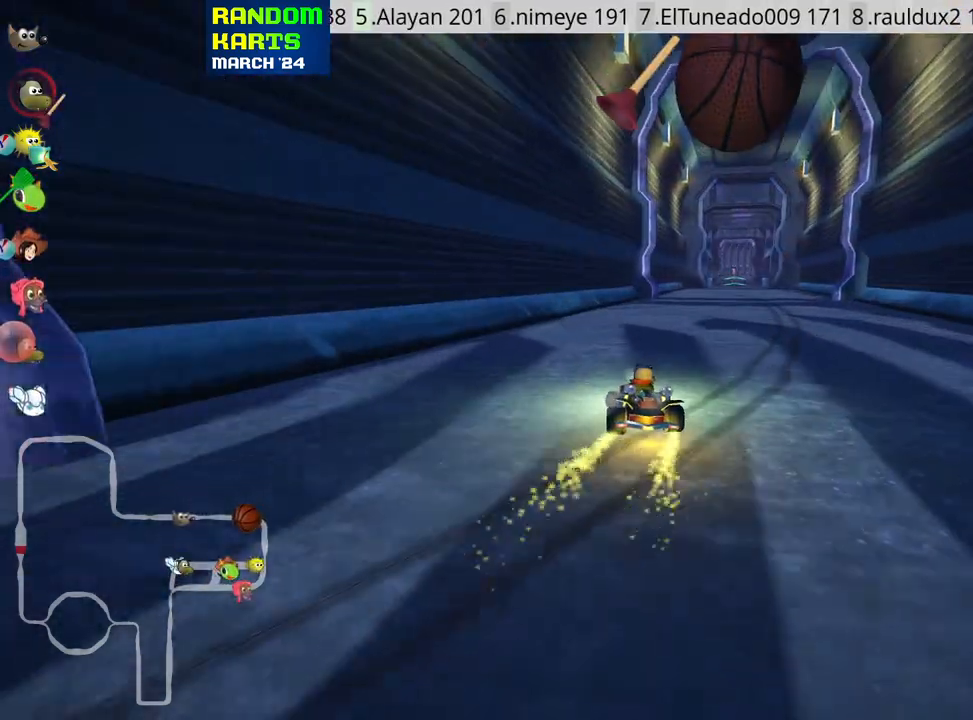
{"keys": ["fire", "look", "up"], "events": [[83, "right", "up"], [450, "look", "down"], [483, "fire", "down"]]}
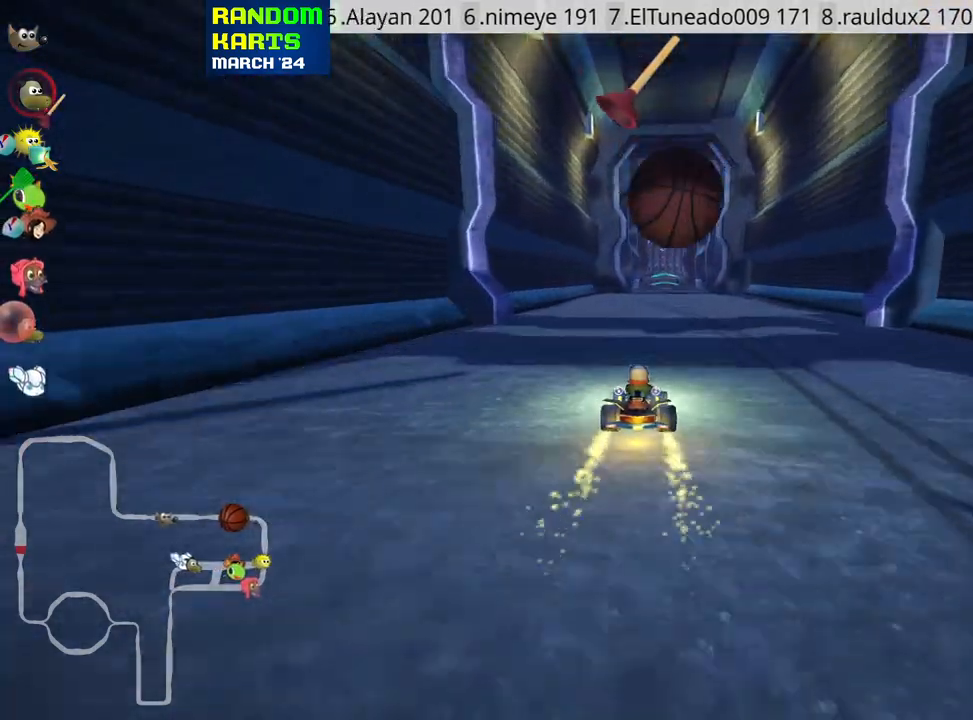
{"keys": ["up"], "events": [[267, "fire", "up"], [283, "look", "up"], [350, "right", "down"], [433, "right", "up"]]}
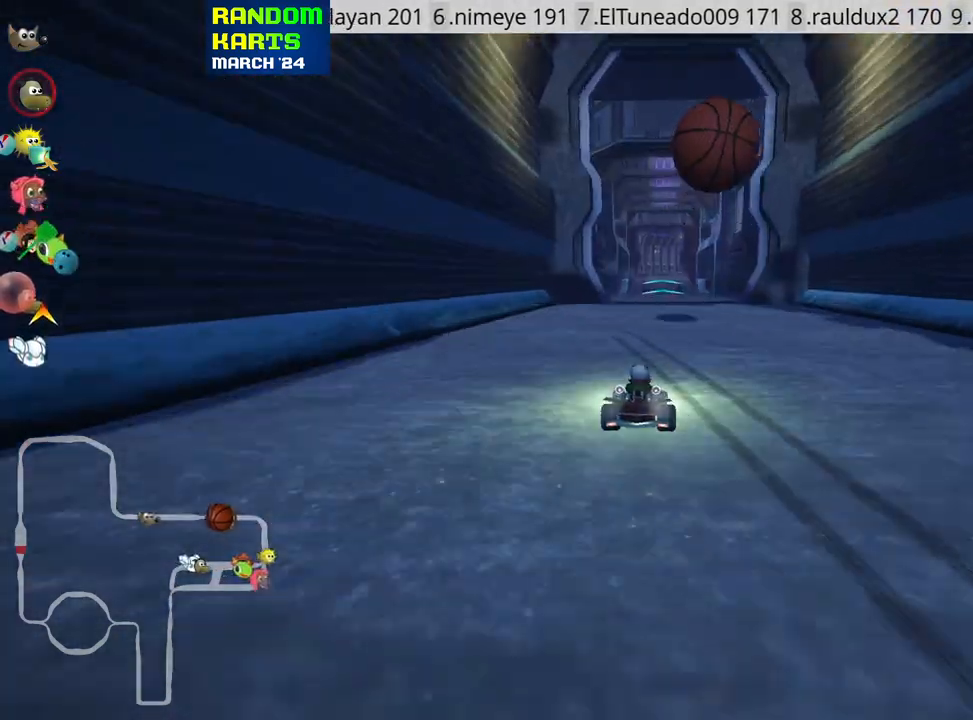
{"keys": ["up"], "events": [[367, "left", "down"], [500, "left", "up"]]}
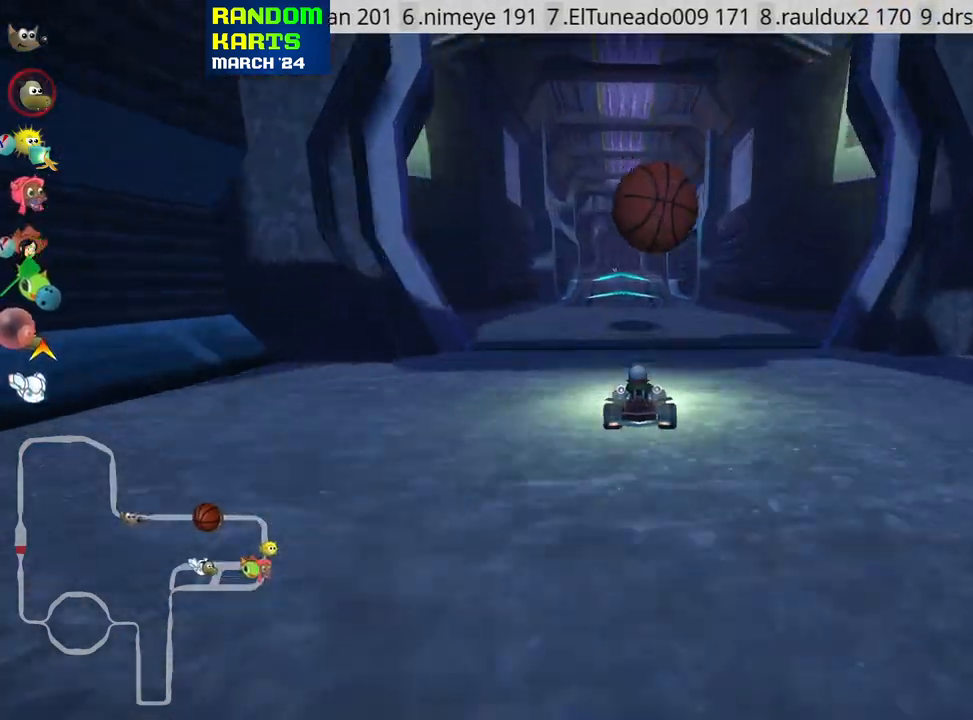
{"keys": ["up"], "events": []}
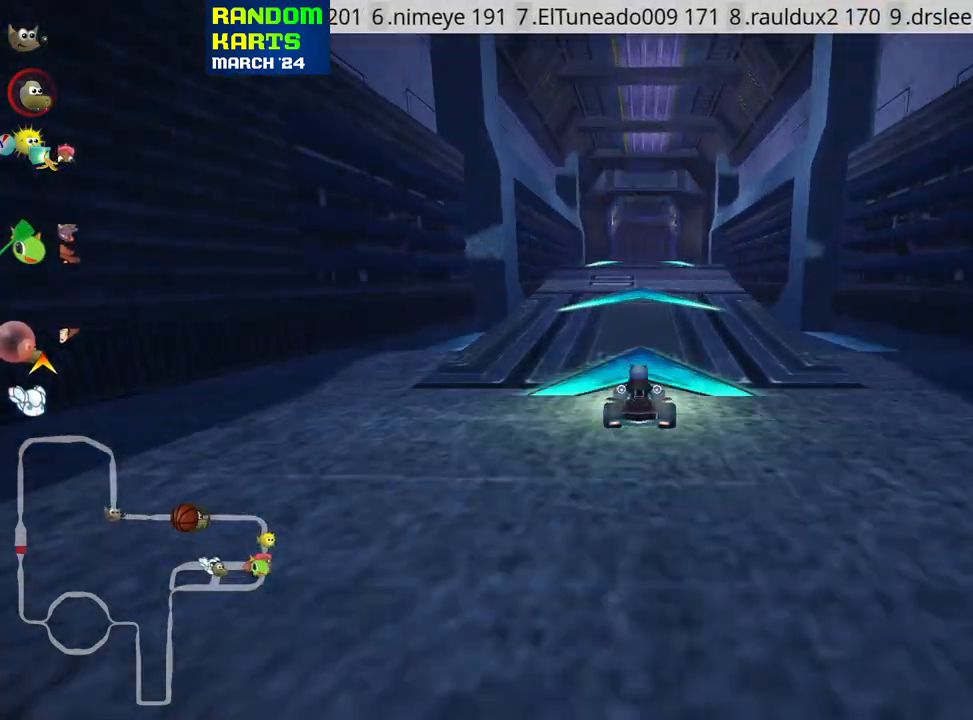
{"keys": ["up"], "events": [[17, "right", "down"], [83, "right", "up"]]}
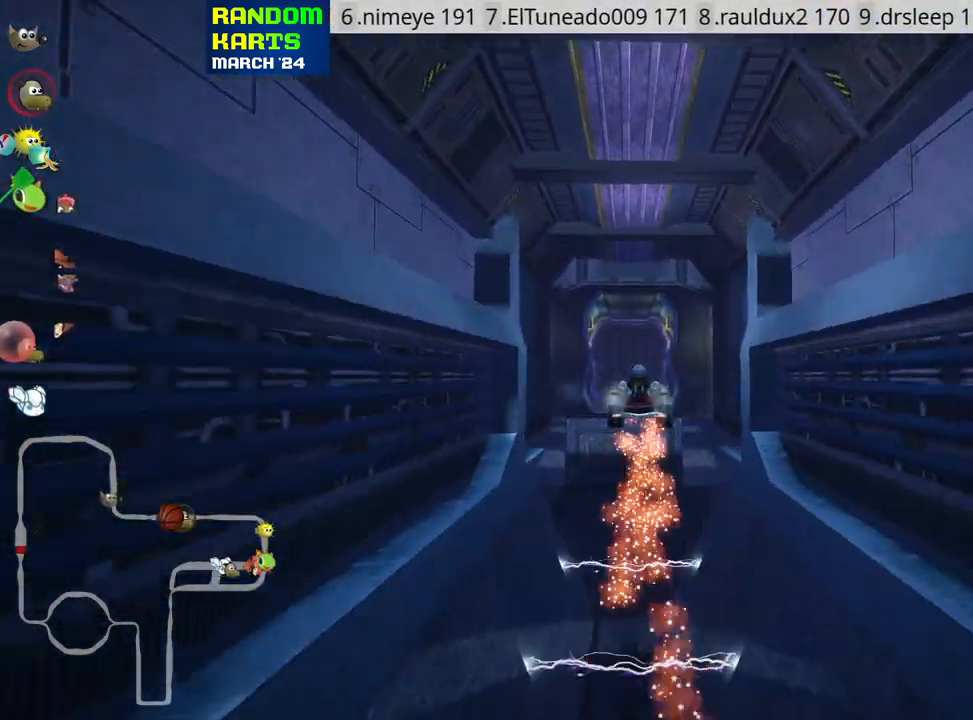
{"keys": ["up"], "events": []}
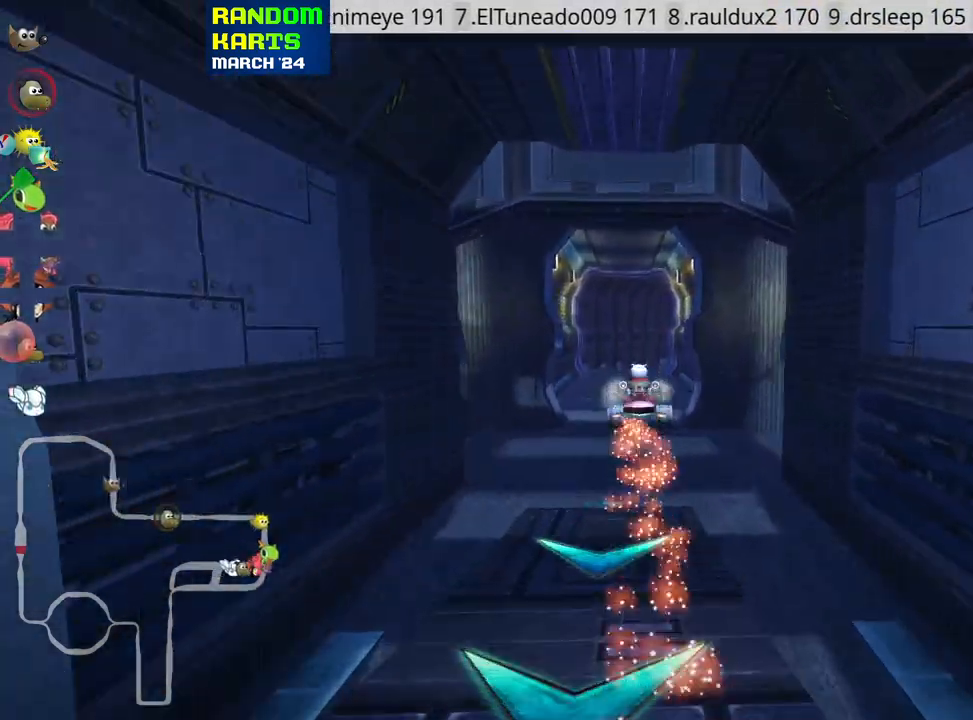
{"keys": ["up"], "events": [[50, "left", "down"], [67, "skid", "down"], [167, "skid", "up"], [183, "left", "up"]]}
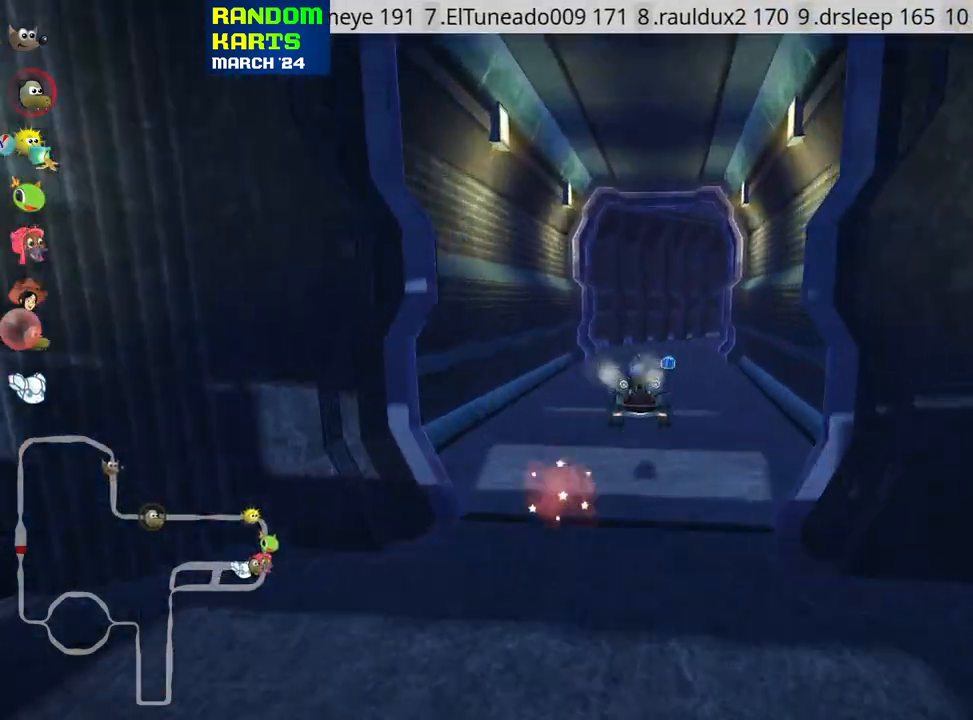
{"keys": ["right", "skid", "up"], "events": [[433, "right", "down"], [433, "skid", "down"]]}
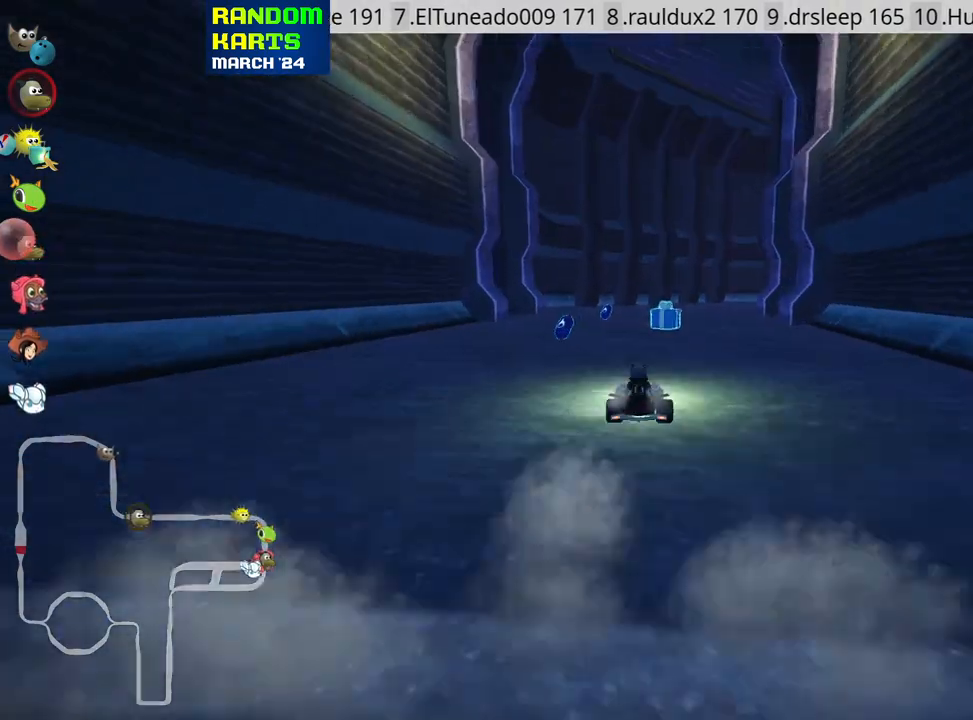
{"keys": ["right", "skid", "up"], "events": []}
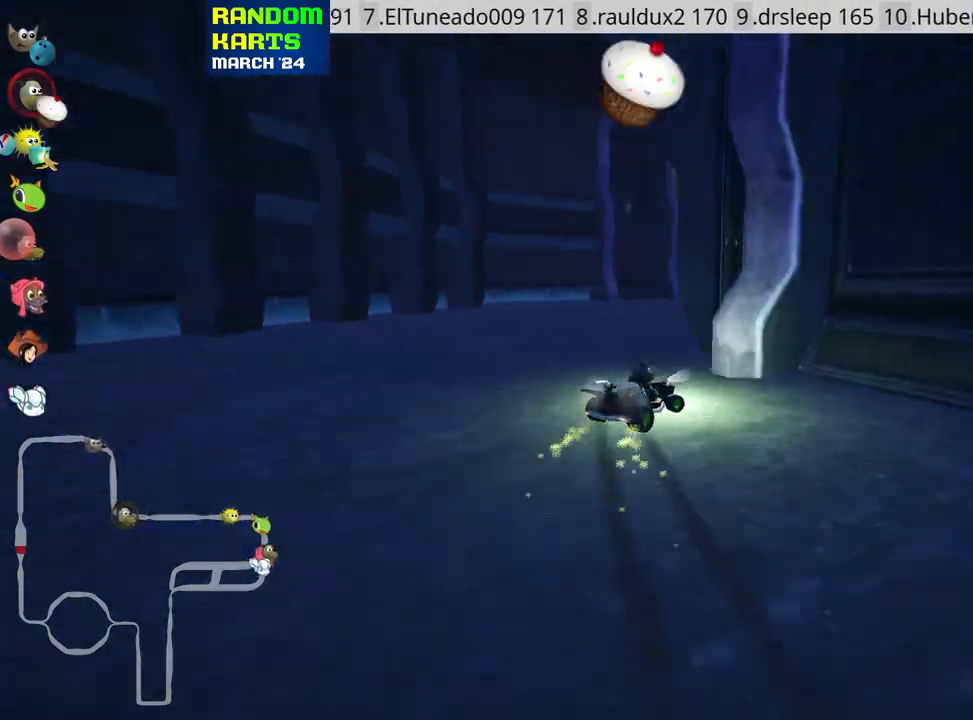
{"keys": ["nitro", "skid", "up"], "events": [[467, "right", "up"], [483, "nitro", "down"]]}
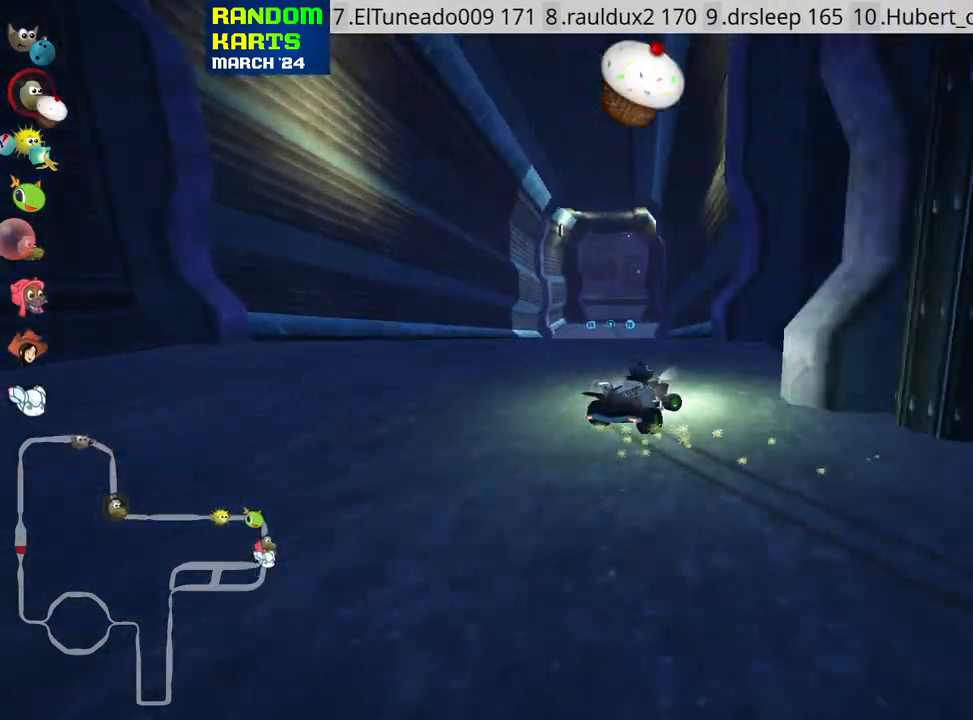
{"keys": ["fire", "look", "up"], "events": [[50, "skid", "up"], [150, "nitro", "up"], [483, "look", "down"], [500, "fire", "down"]]}
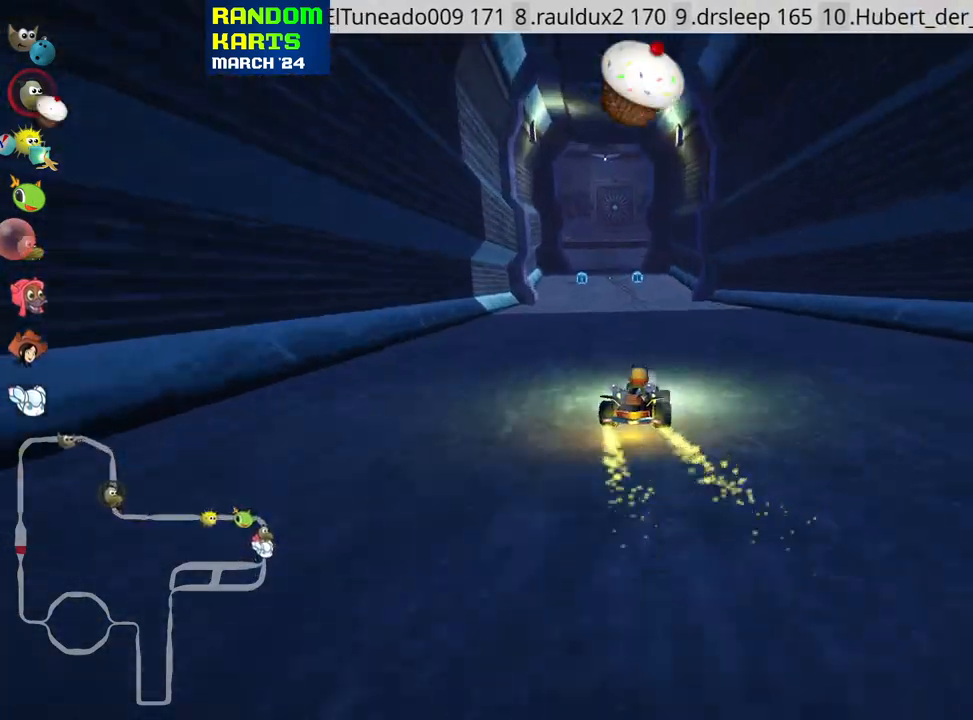
{"keys": ["left", "skid", "up"], "events": [[100, "look", "up"], [117, "fire", "up"], [400, "skid", "down"], [433, "left", "down"]]}
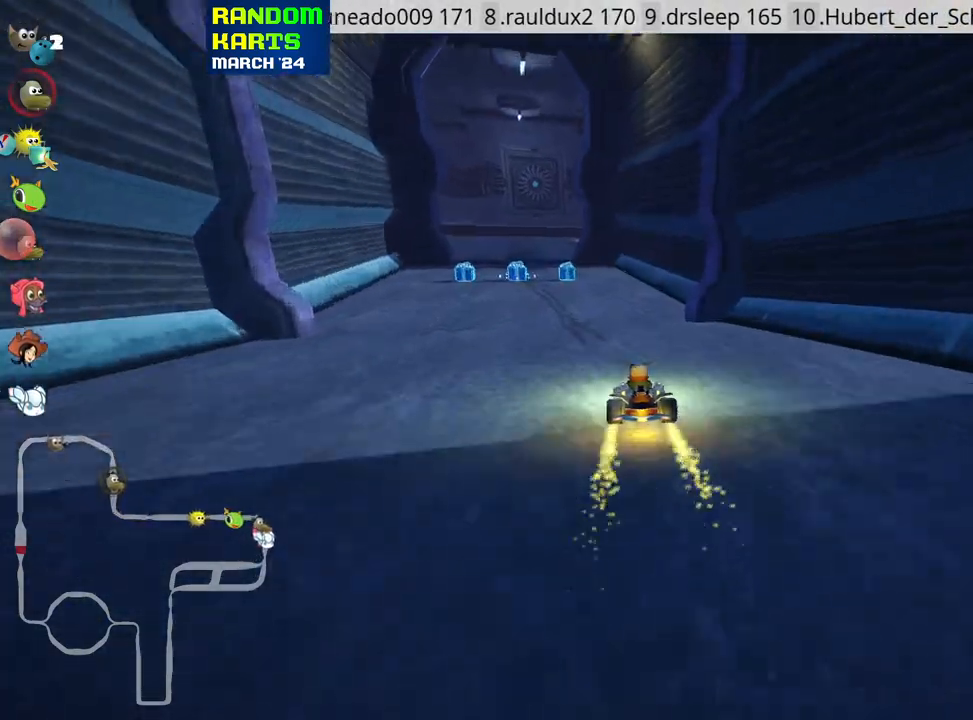
{"keys": ["left", "skid", "up"], "events": [[67, "left", "up"], [200, "right", "down"], [300, "left", "down"], [333, "right", "up"]]}
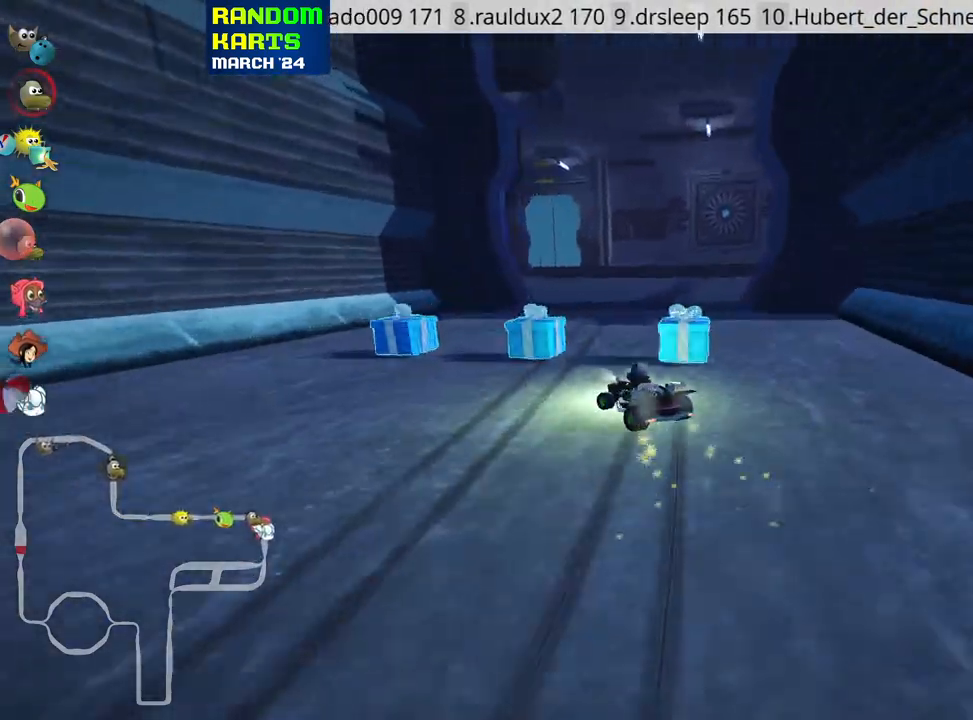
{"keys": ["left", "skid", "up"], "events": []}
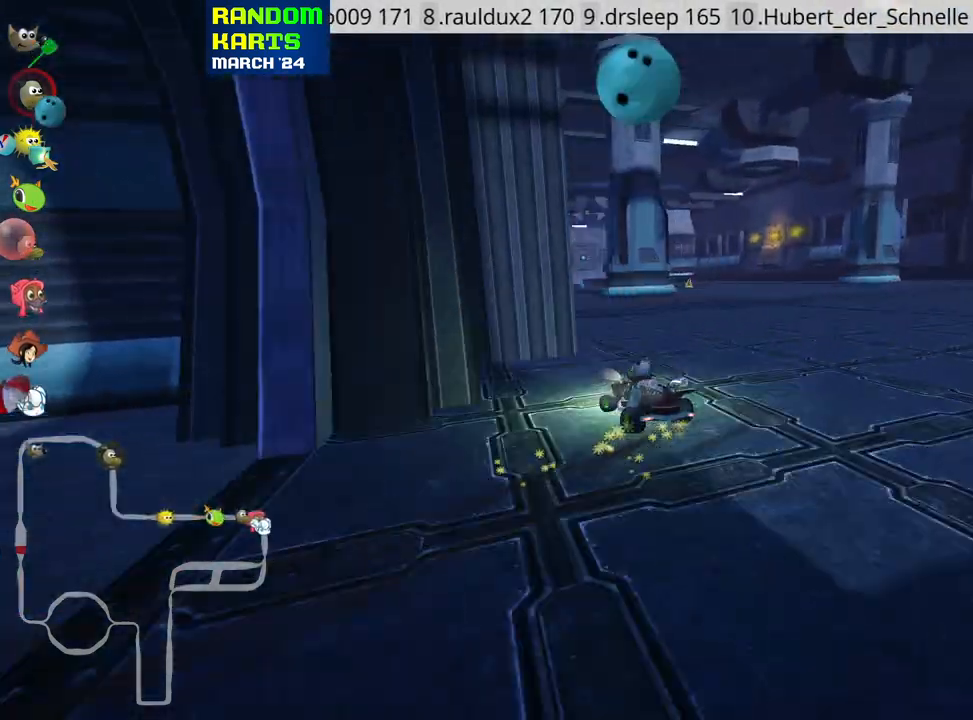
{"keys": ["right", "skid", "up"], "events": [[167, "right", "down"], [233, "left", "up"]]}
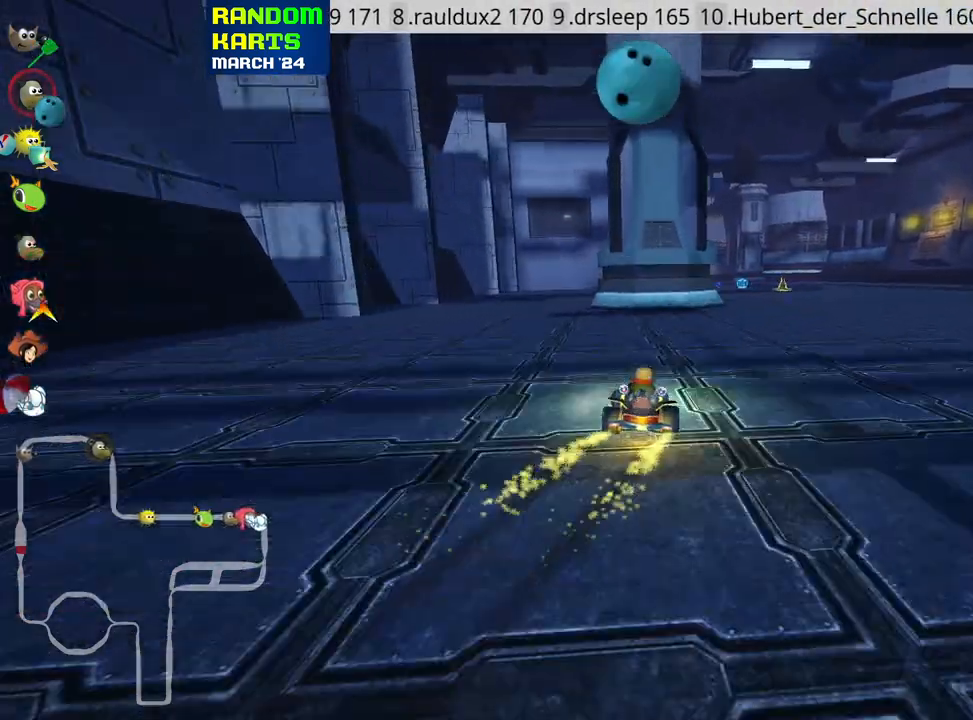
{"keys": ["left", "up"], "events": [[283, "skid", "up"], [317, "right", "up"], [417, "left", "down"]]}
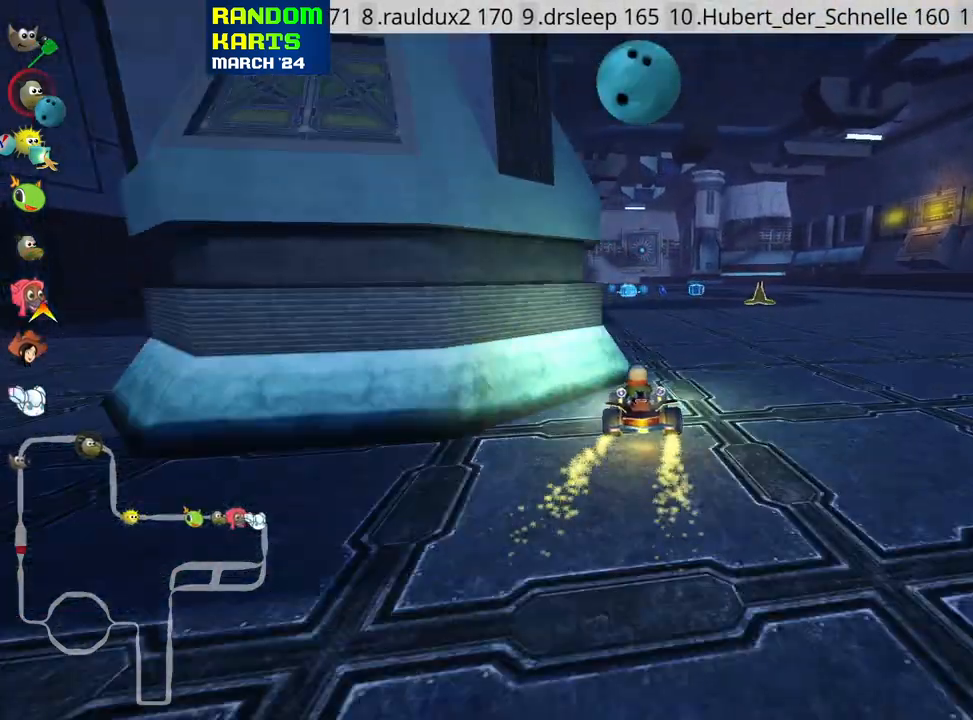
{"keys": ["right", "up"], "events": [[300, "left", "up"], [383, "right", "down"]]}
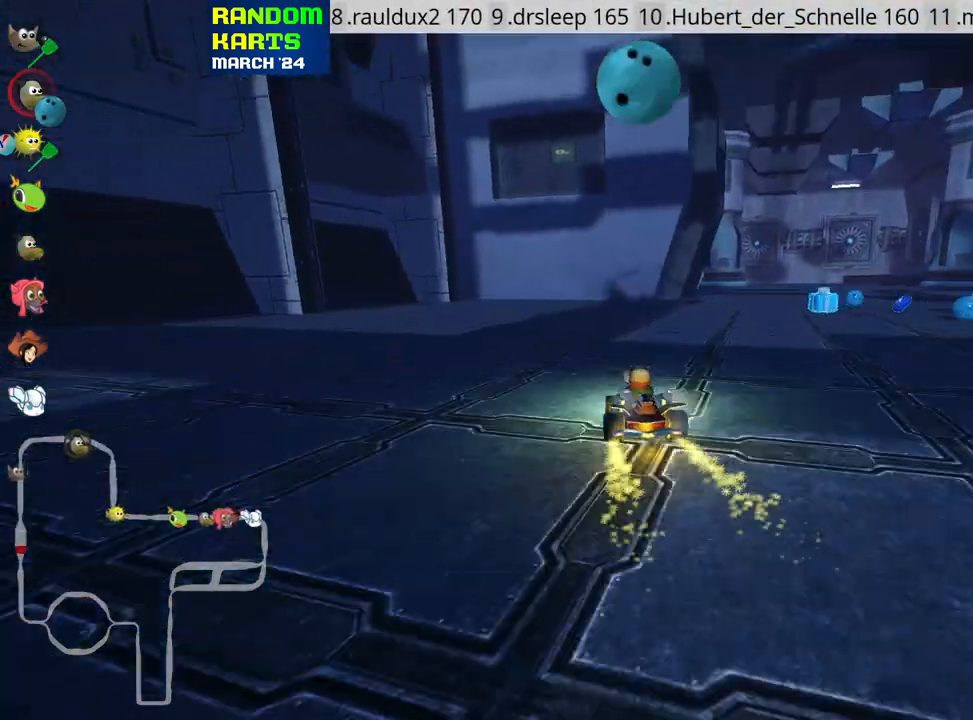
{"keys": ["left", "skid", "up"], "events": [[417, "right", "up"], [467, "left", "down"], [467, "skid", "down"]]}
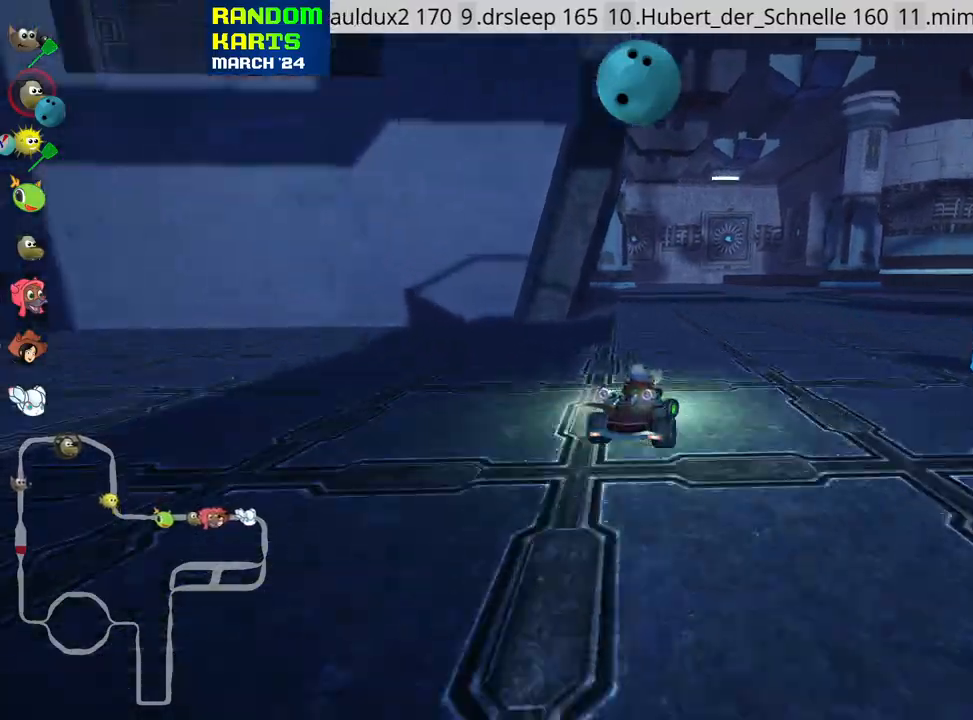
{"keys": ["skid", "up"], "events": [[417, "left", "up"]]}